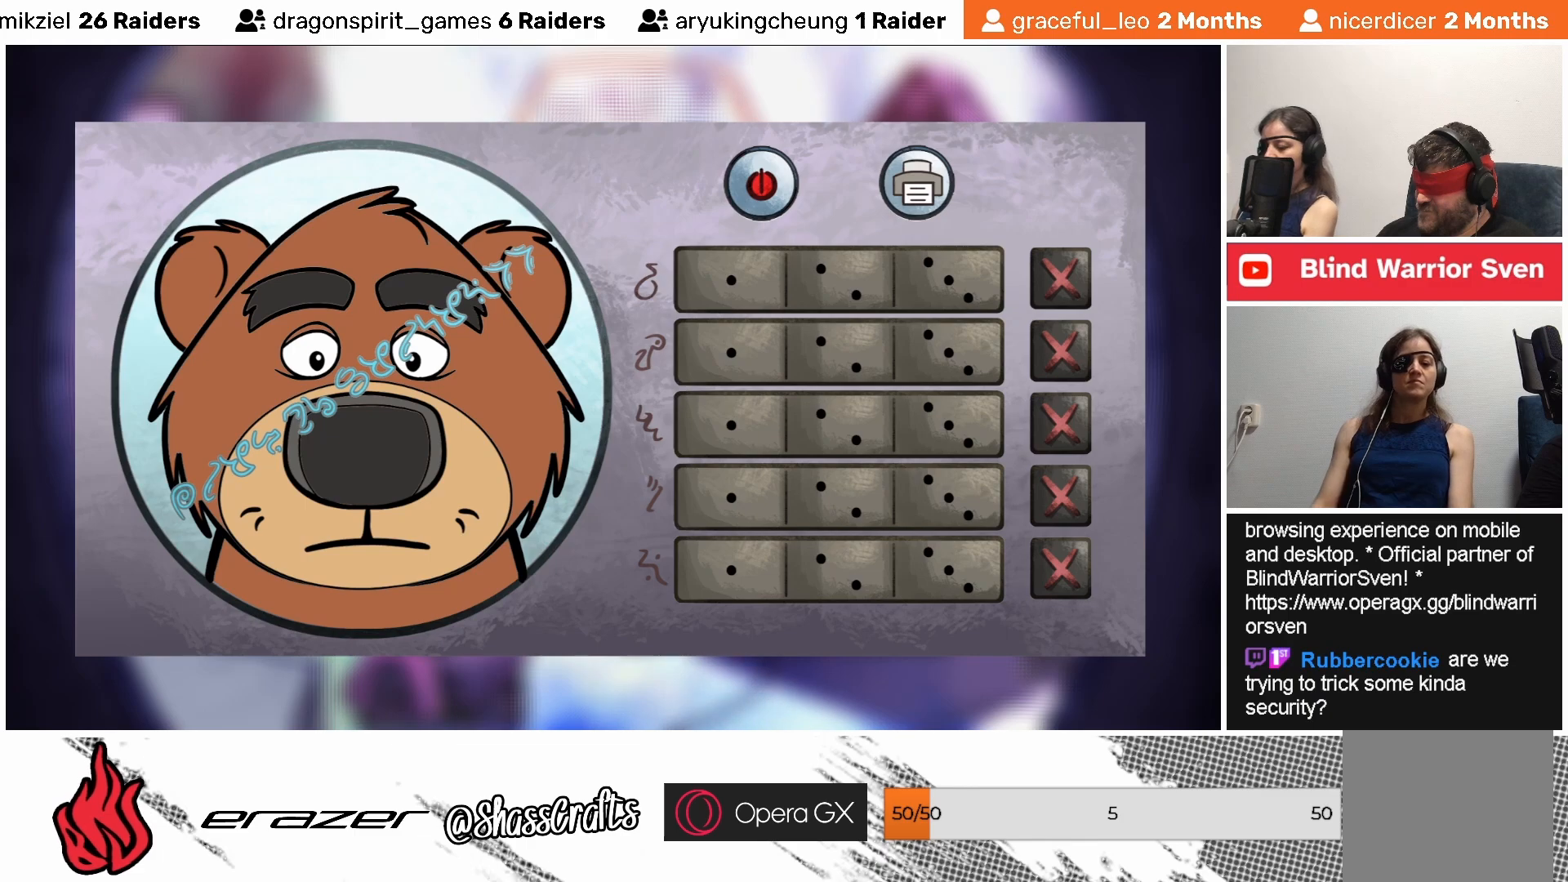
Gameplay with a controller (PlayStation layout); each line is a JSON object with the inputs held at the frame after it. "events" lists button and stick changes between this image and that frame as [ms after this image, input, new state], when the widget could be followed in between. Not read: right_stick.
{"buttons": [], "left_stick": "center", "events": []}
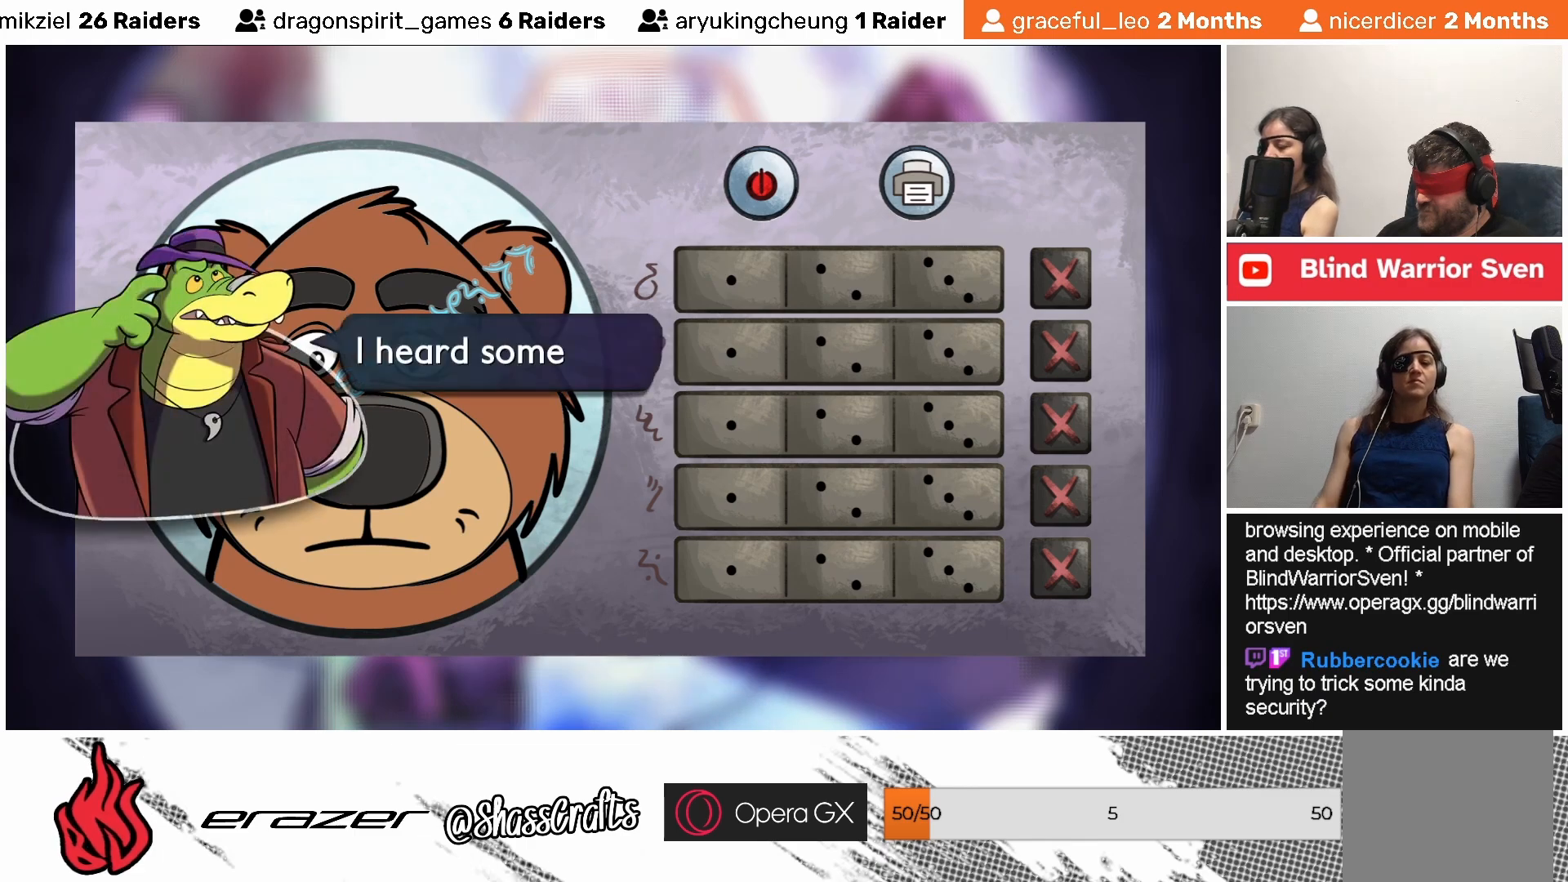
{"buttons": [], "left_stick": "center", "events": []}
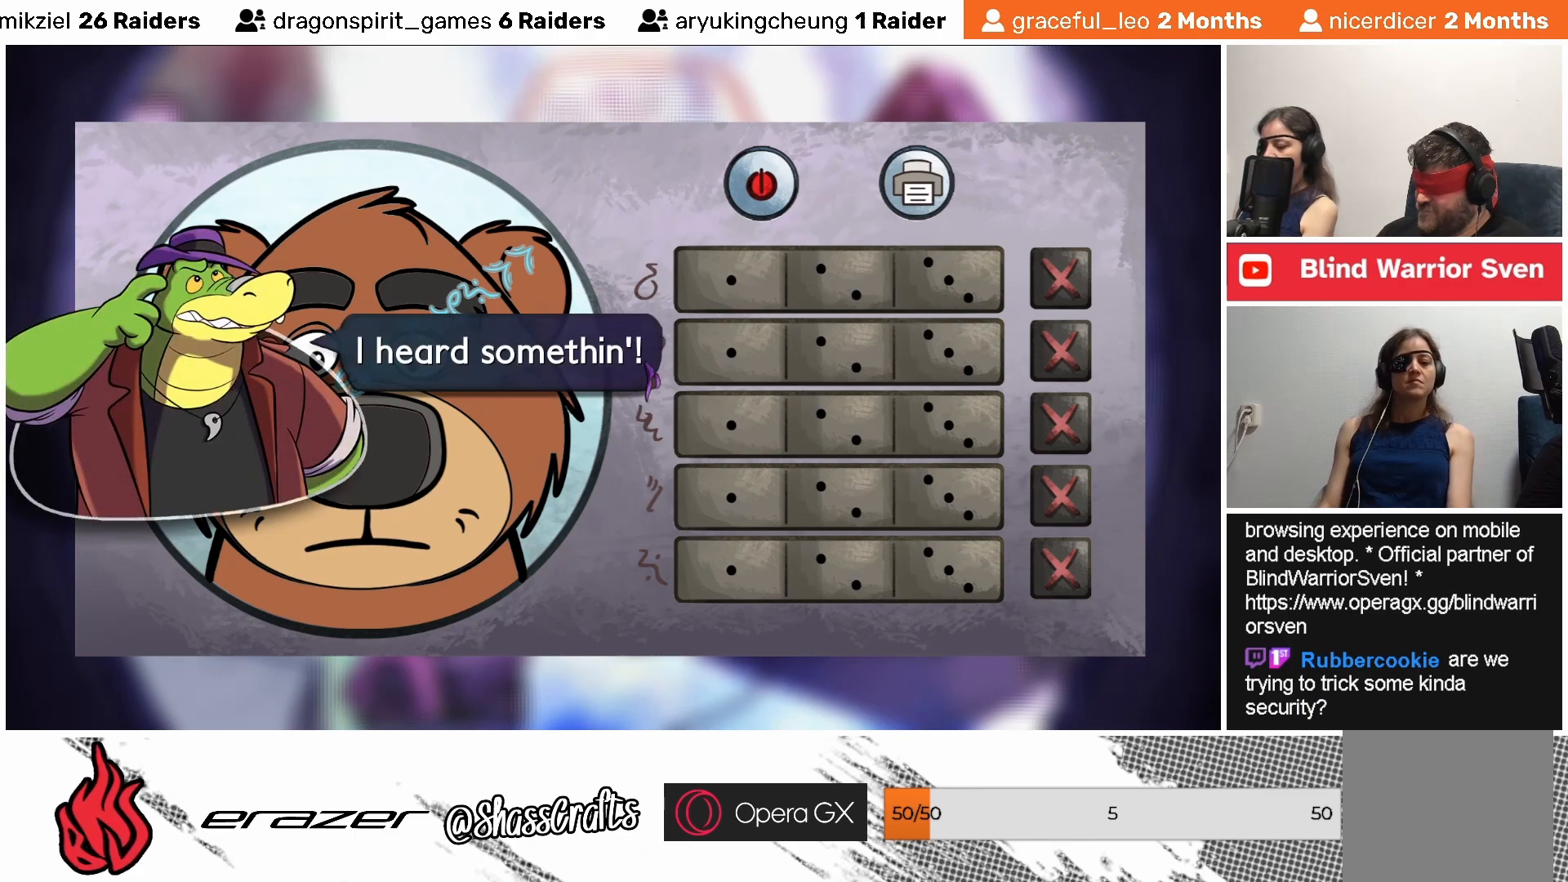
{"buttons": [], "left_stick": "center", "events": []}
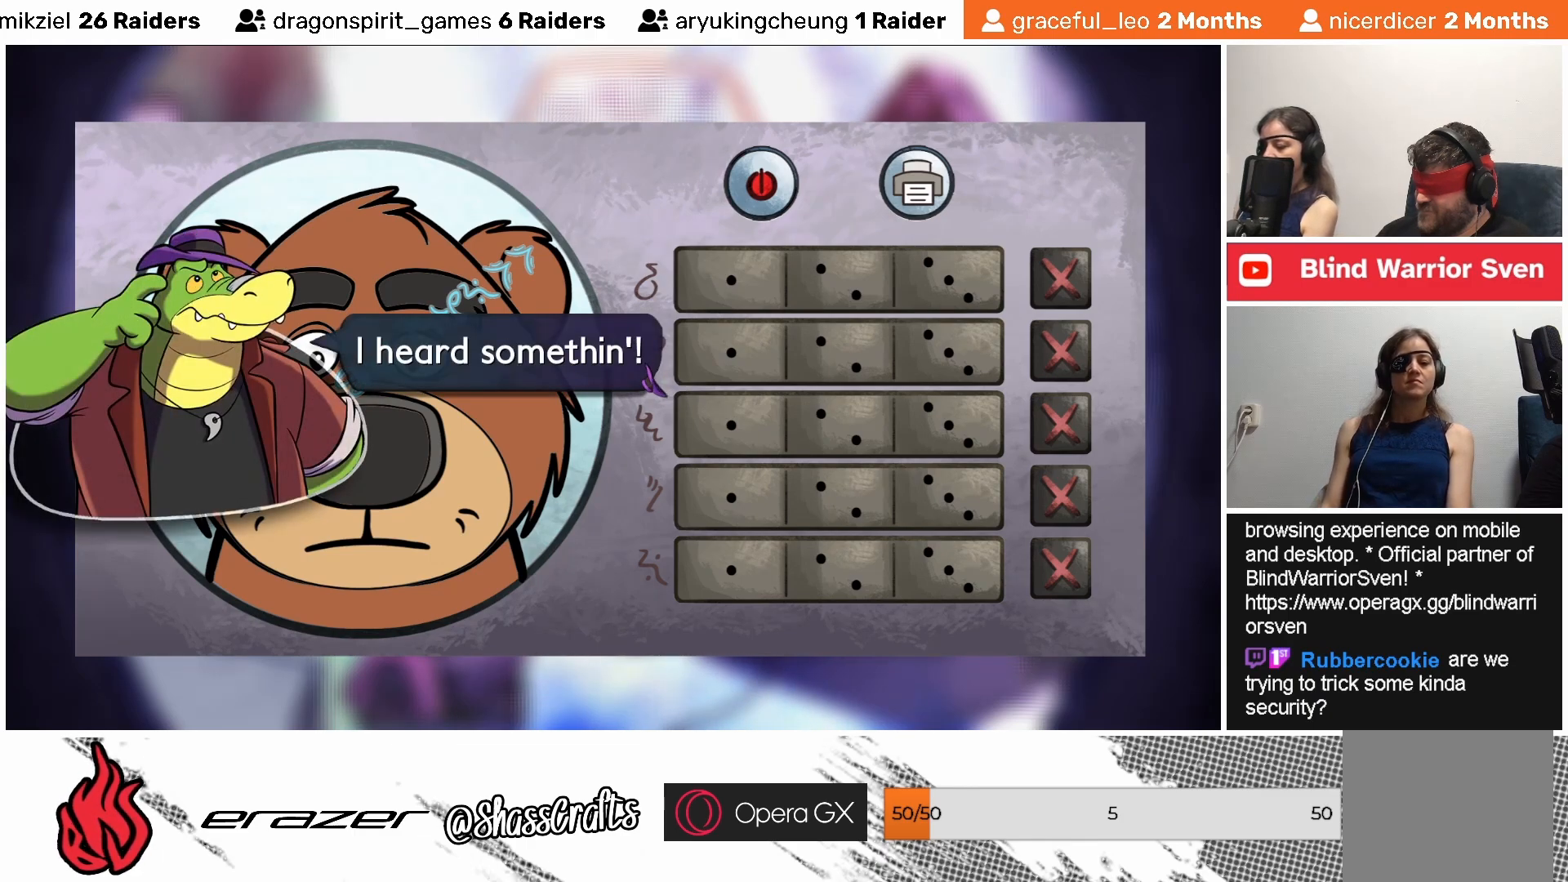
{"buttons": [], "left_stick": "center", "events": []}
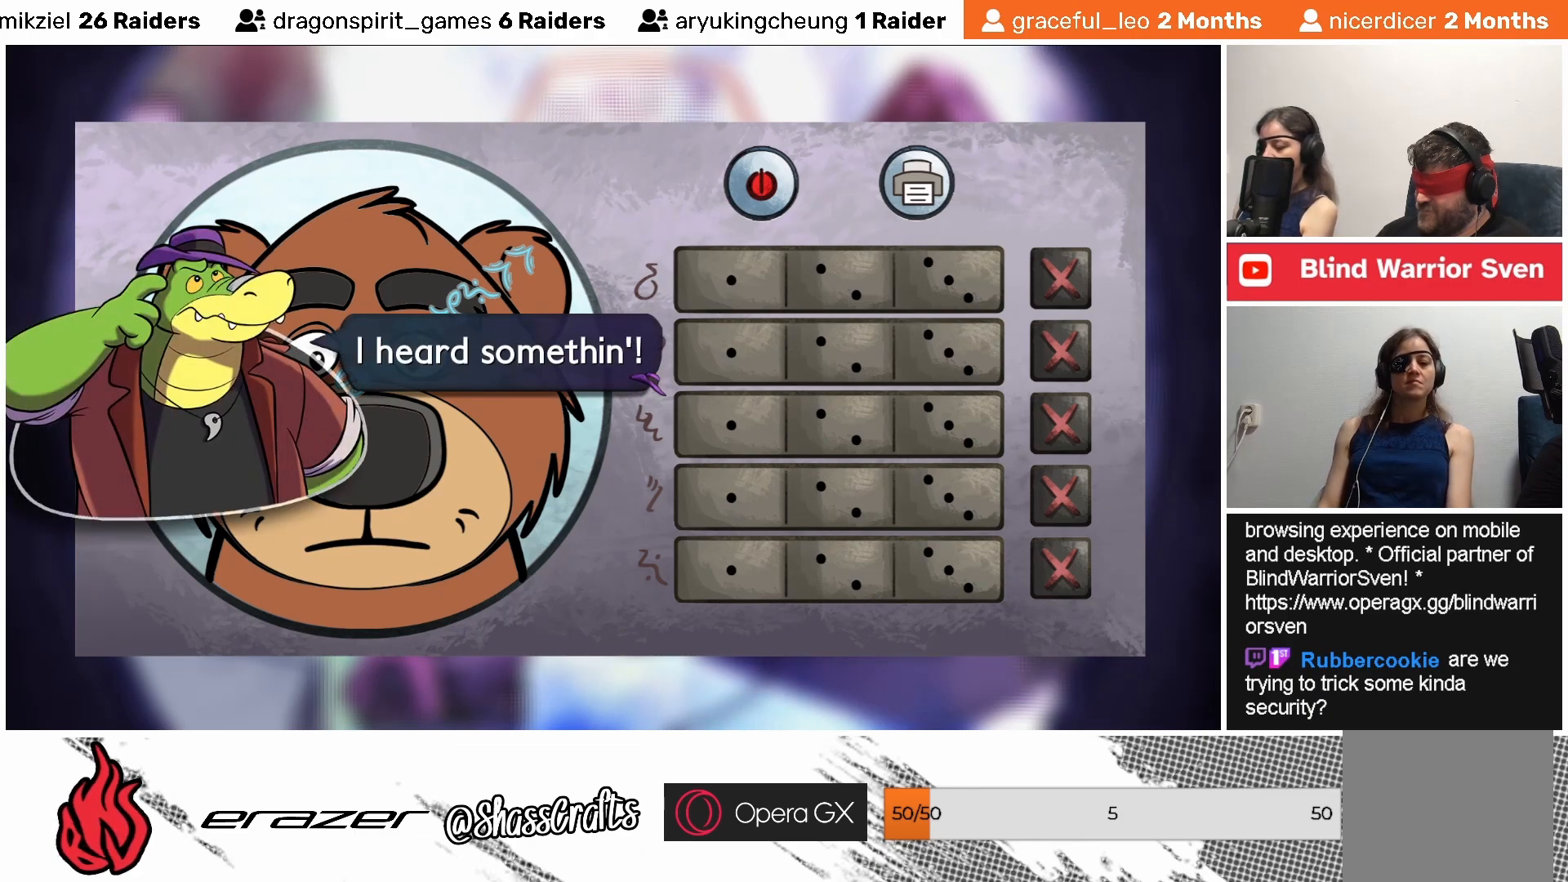
{"buttons": [], "left_stick": "center", "events": []}
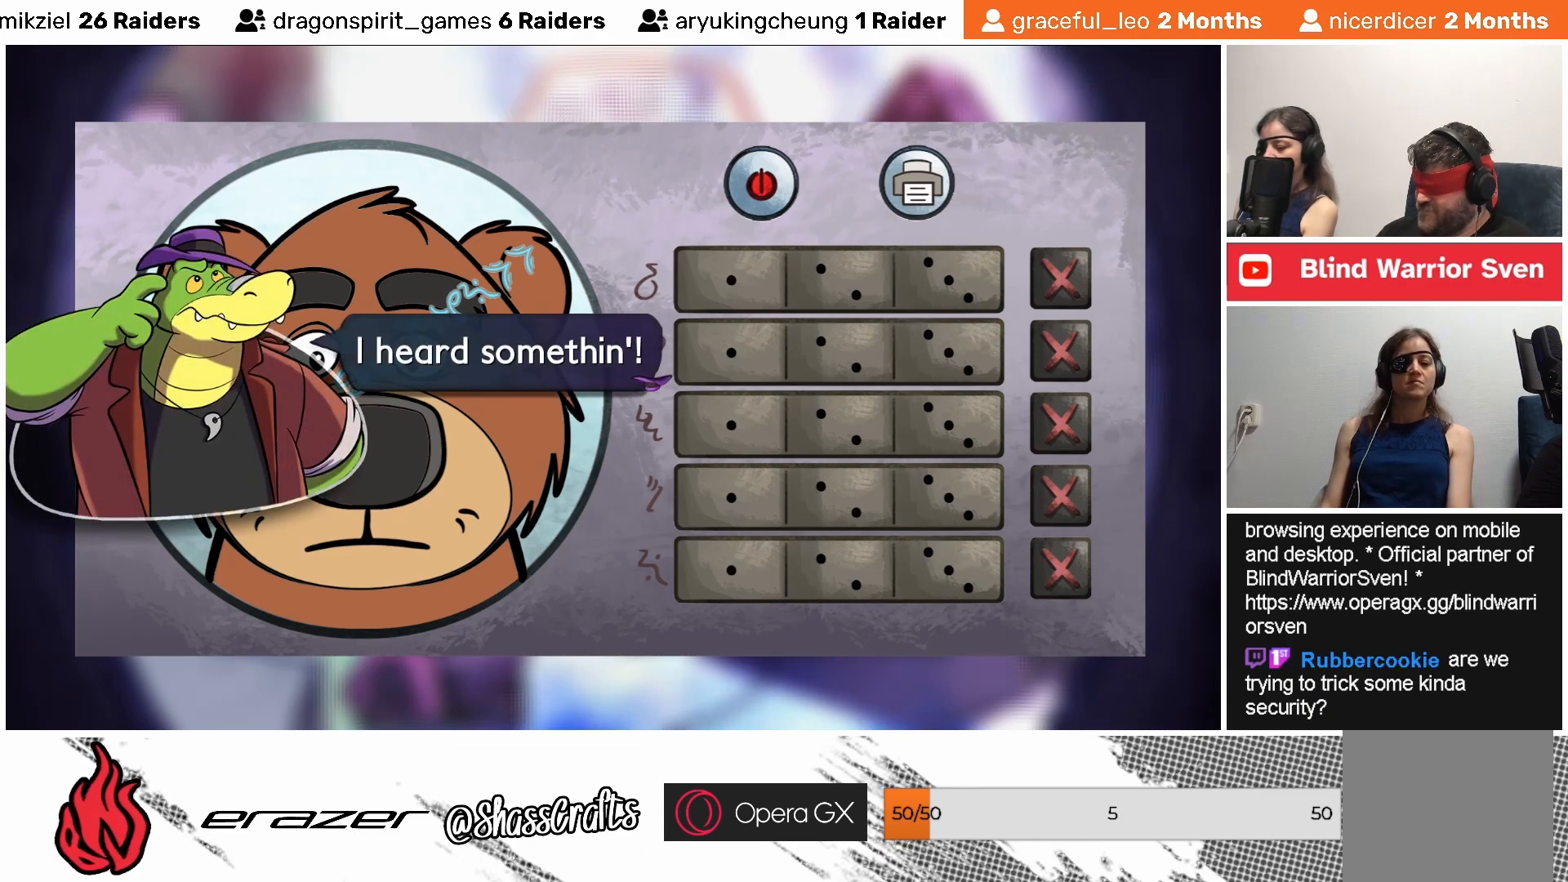
{"buttons": [], "left_stick": "center", "events": []}
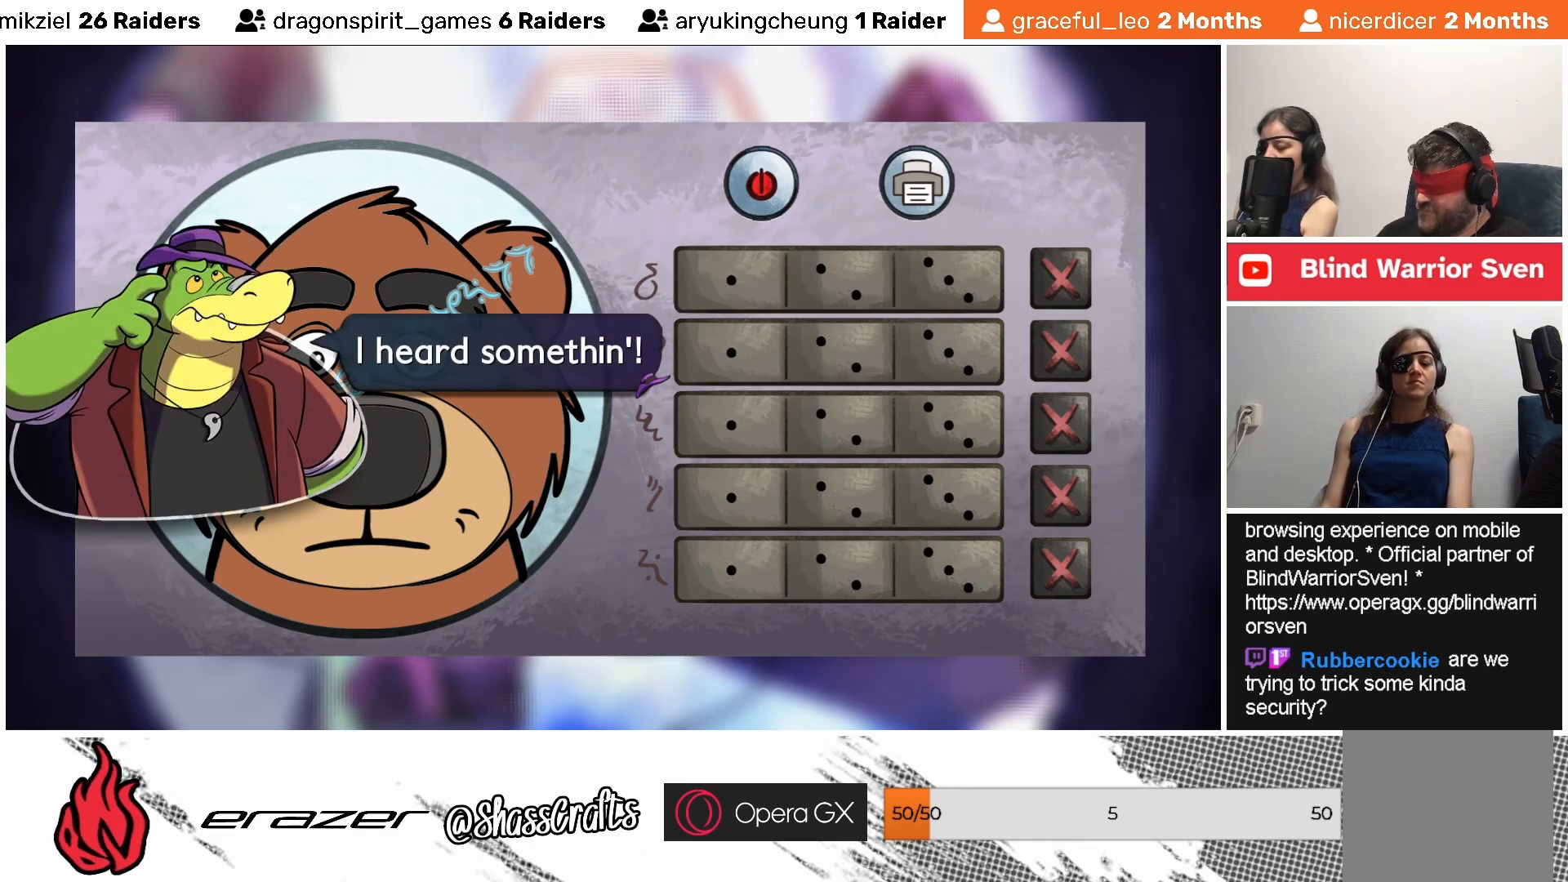
{"buttons": [], "left_stick": "center", "events": [[167, "CROSS", "down"], [233, "CROSS", "up"]]}
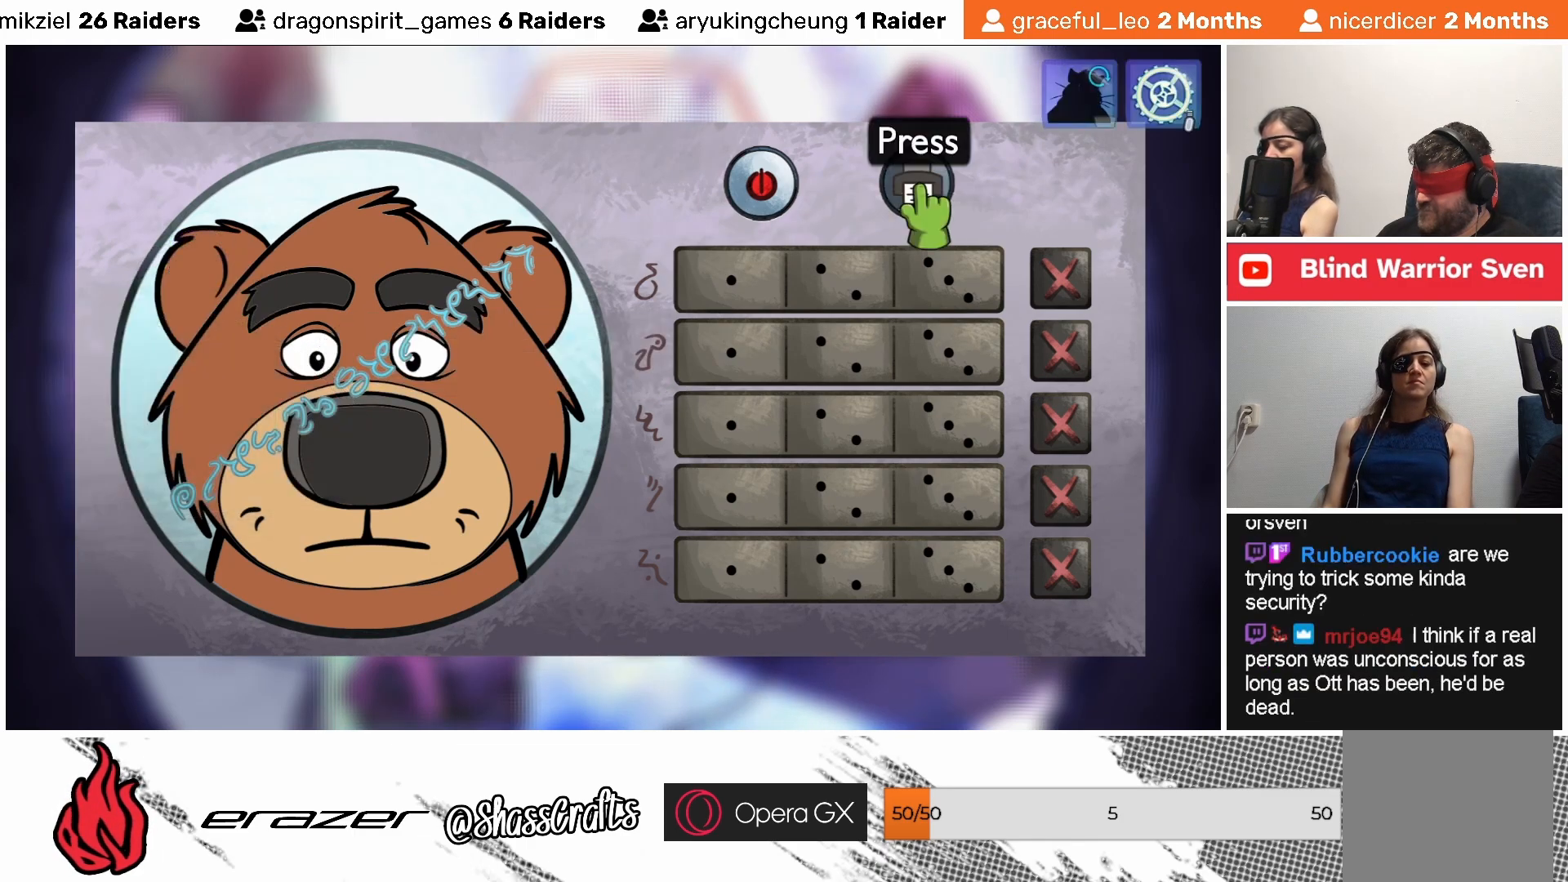
{"buttons": [], "left_stick": "center", "events": [[333, "CIRCLE", "down"], [417, "CIRCLE", "up"]]}
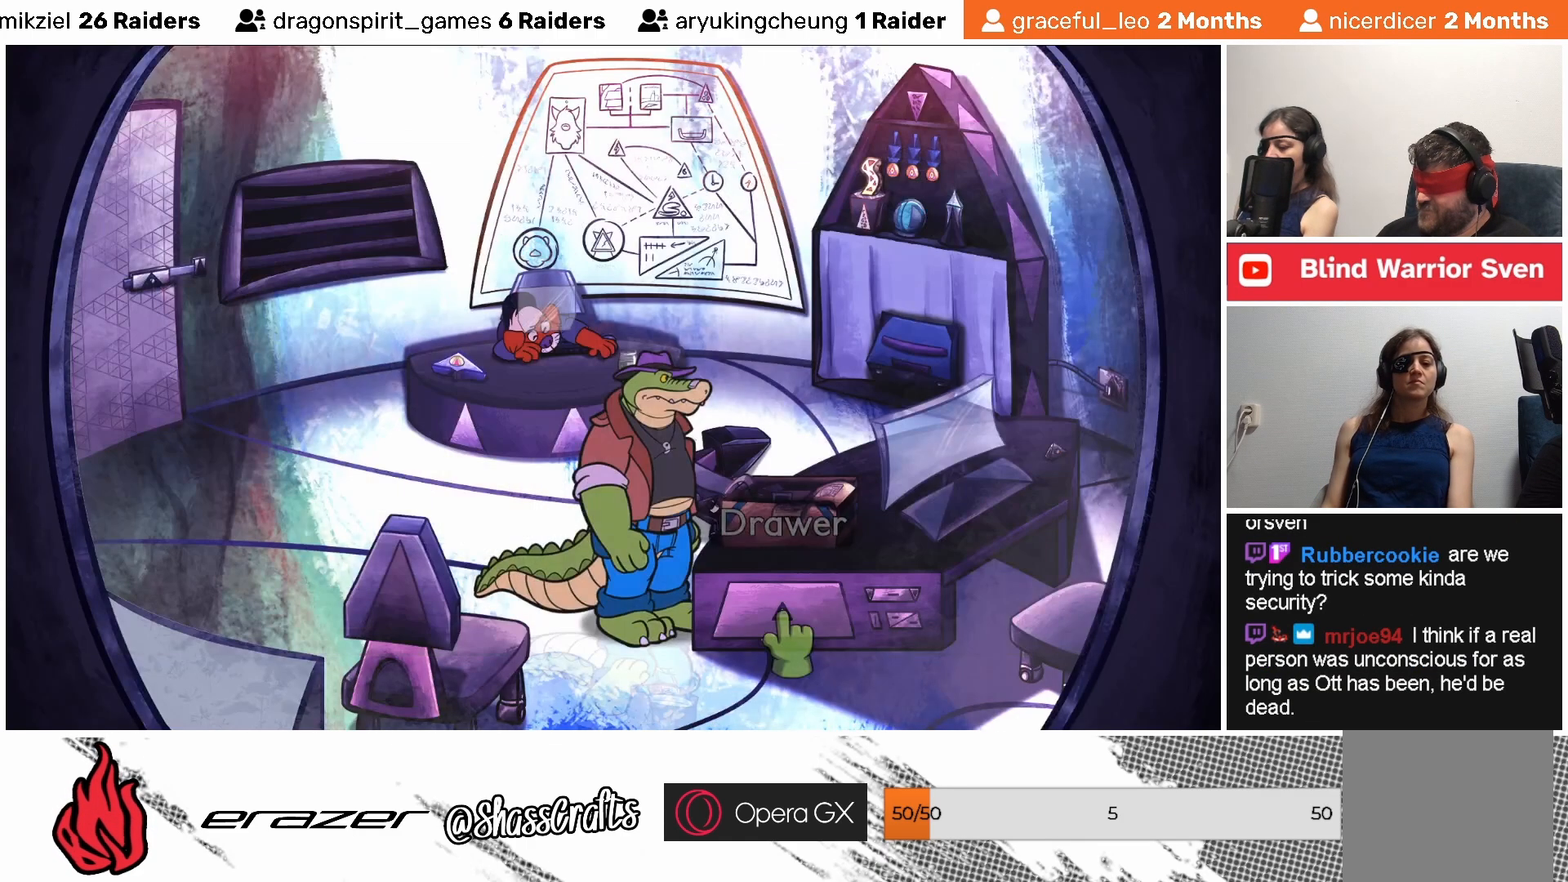
{"buttons": [], "left_stick": "center", "events": []}
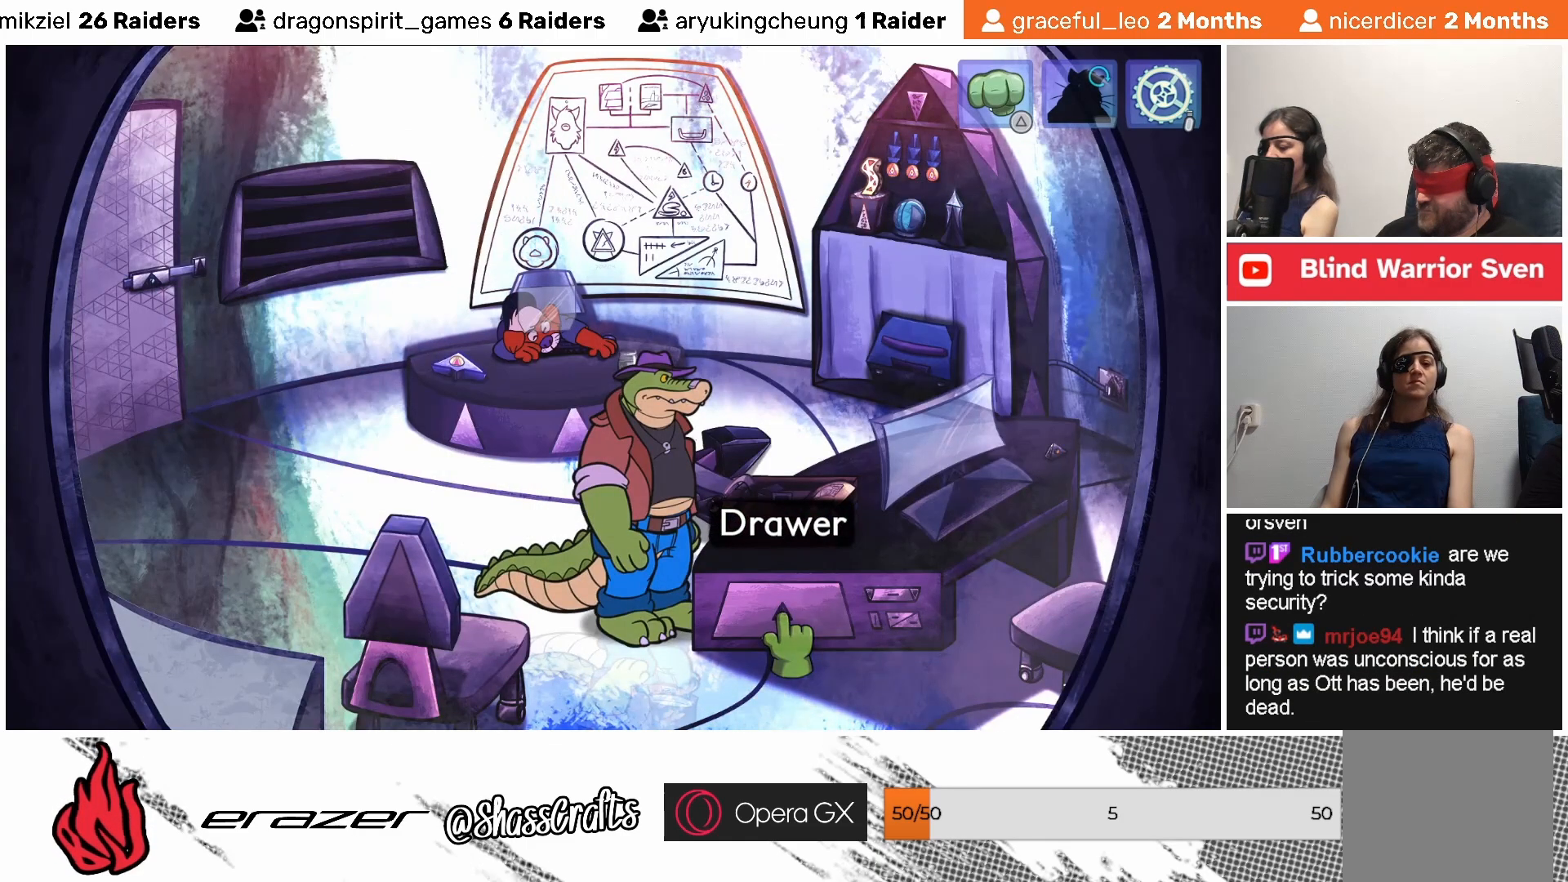
{"buttons": [], "left_stick": "center", "events": [[67, "DPAD_RIGHT", "down"], [133, "DPAD_RIGHT", "up"], [383, "DPAD_RIGHT", "down"], [433, "DPAD_RIGHT", "up"]]}
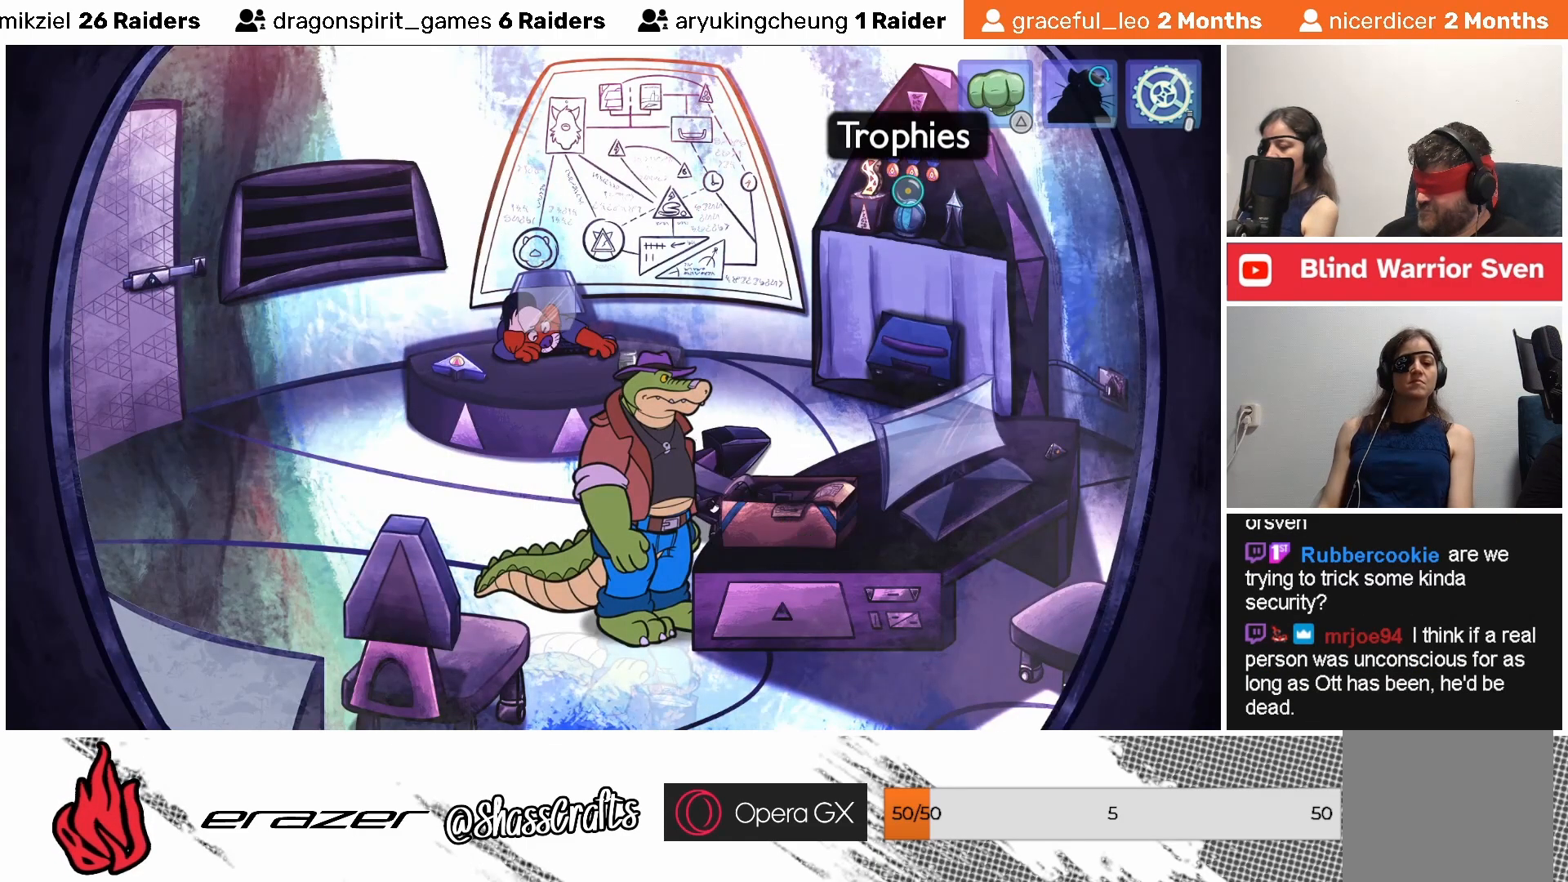
{"buttons": [], "left_stick": "center", "events": [[283, "DPAD_RIGHT", "down"], [367, "DPAD_RIGHT", "up"]]}
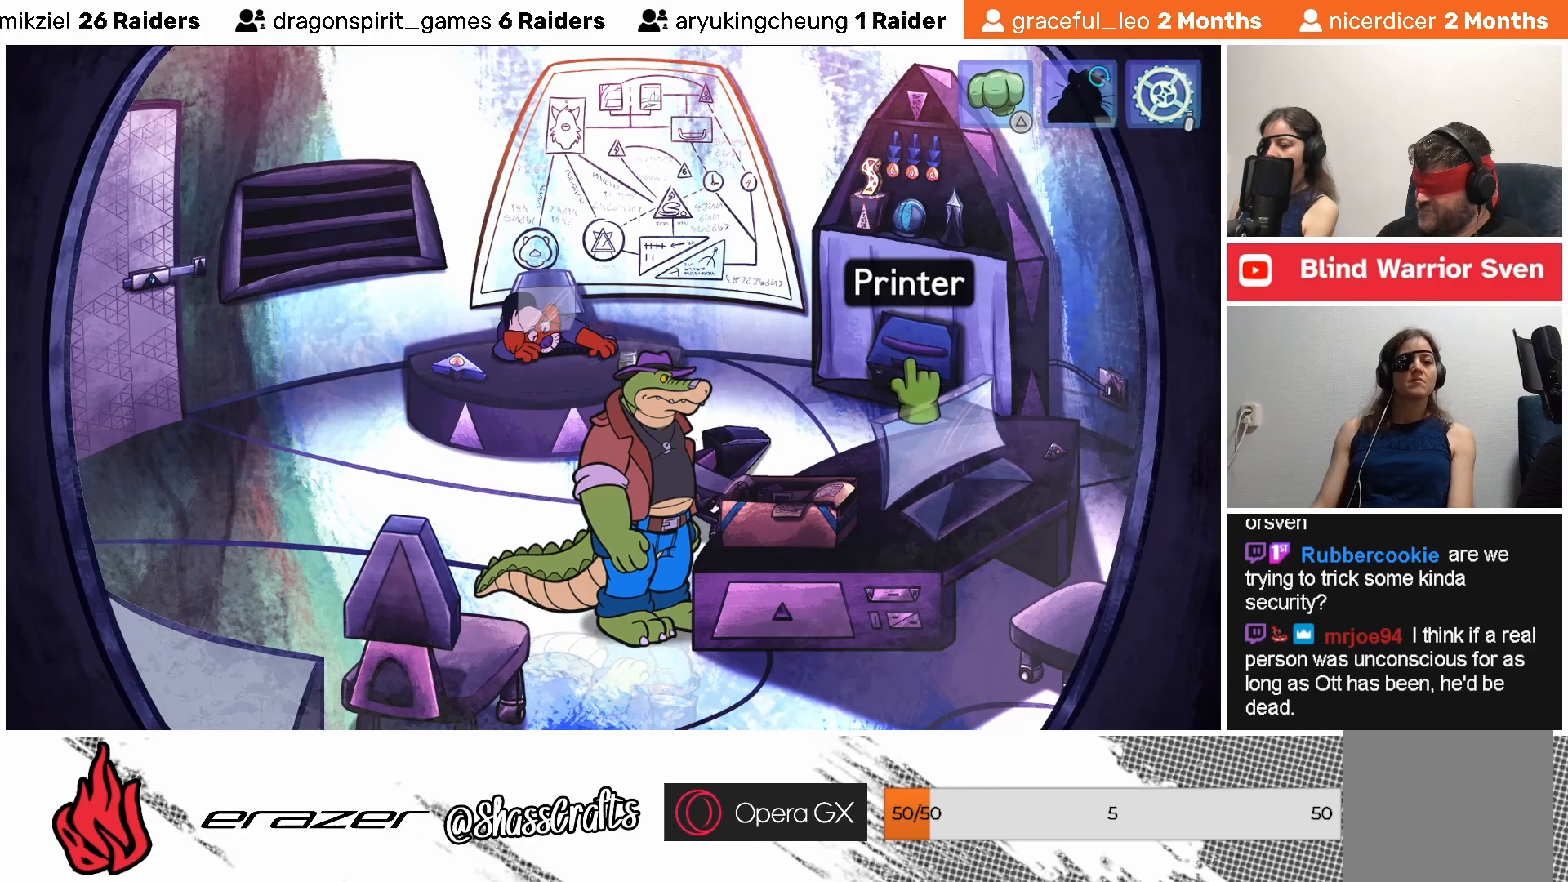
{"buttons": [], "left_stick": "center", "events": [[283, "DPAD_RIGHT", "down"], [367, "DPAD_RIGHT", "up"]]}
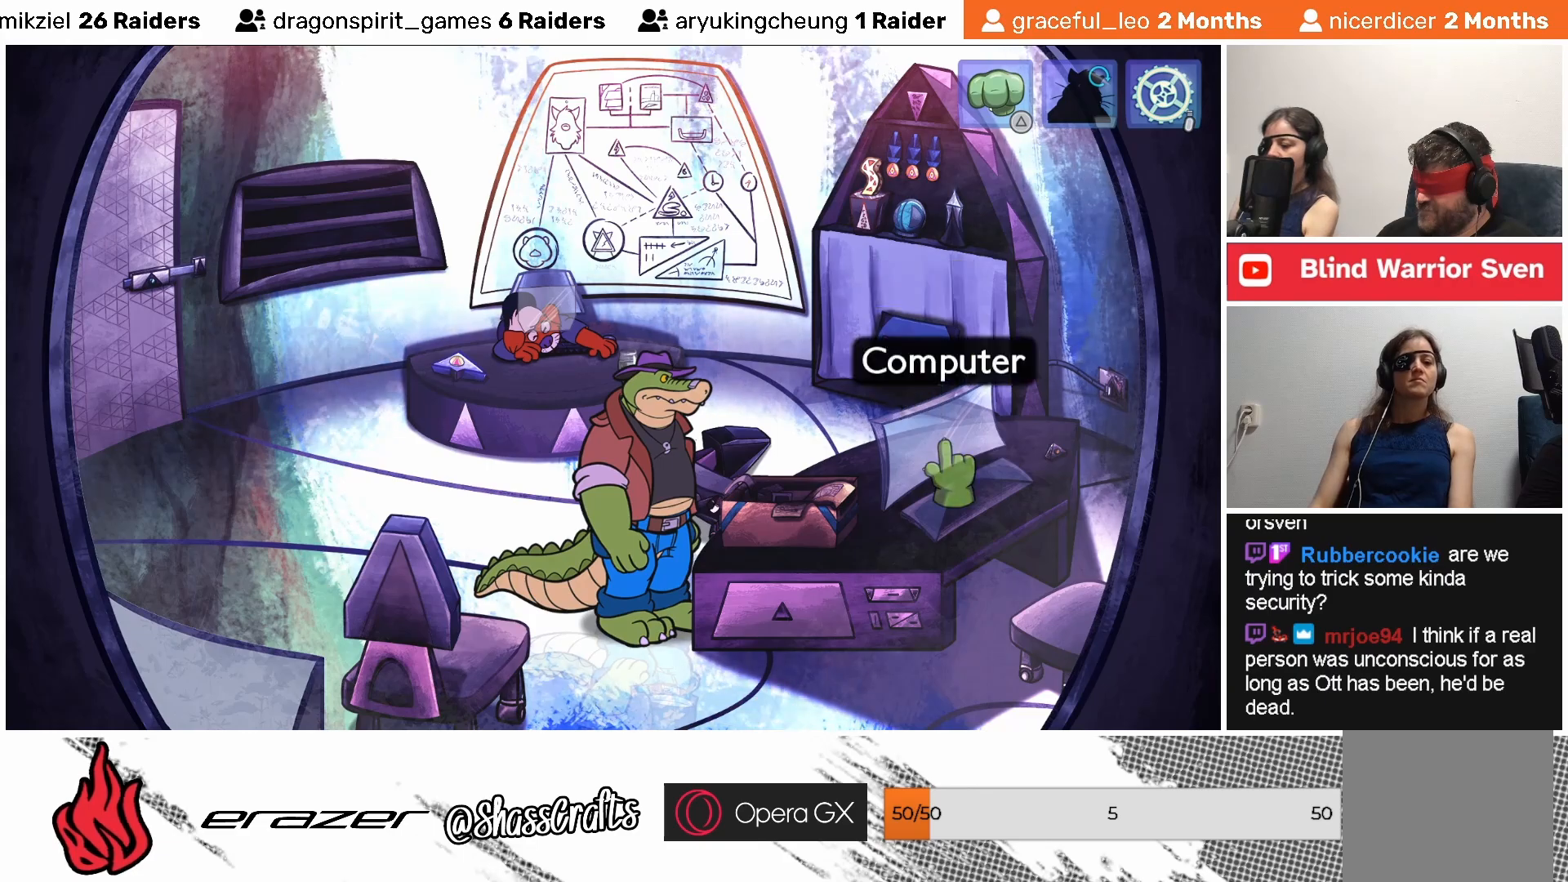
{"buttons": [], "left_stick": "center", "events": [[267, "DPAD_RIGHT", "down"], [367, "DPAD_RIGHT", "up"]]}
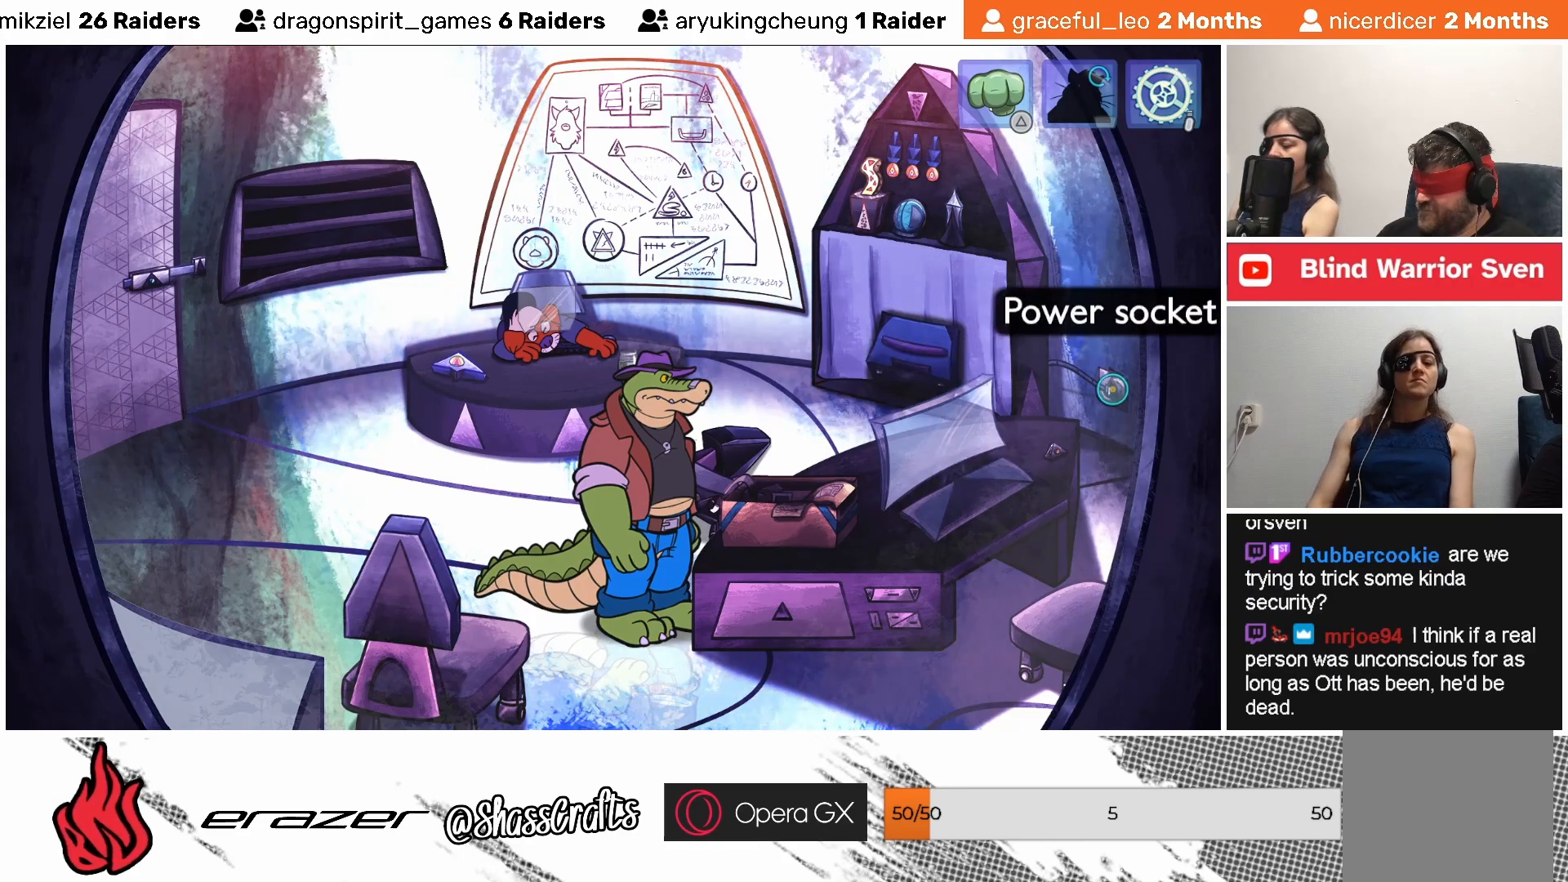
{"buttons": ["DPAD_LEFT"], "left_stick": "center", "events": [[317, "DPAD_LEFT", "down"], [367, "DPAD_LEFT", "up"], [483, "DPAD_LEFT", "down"]]}
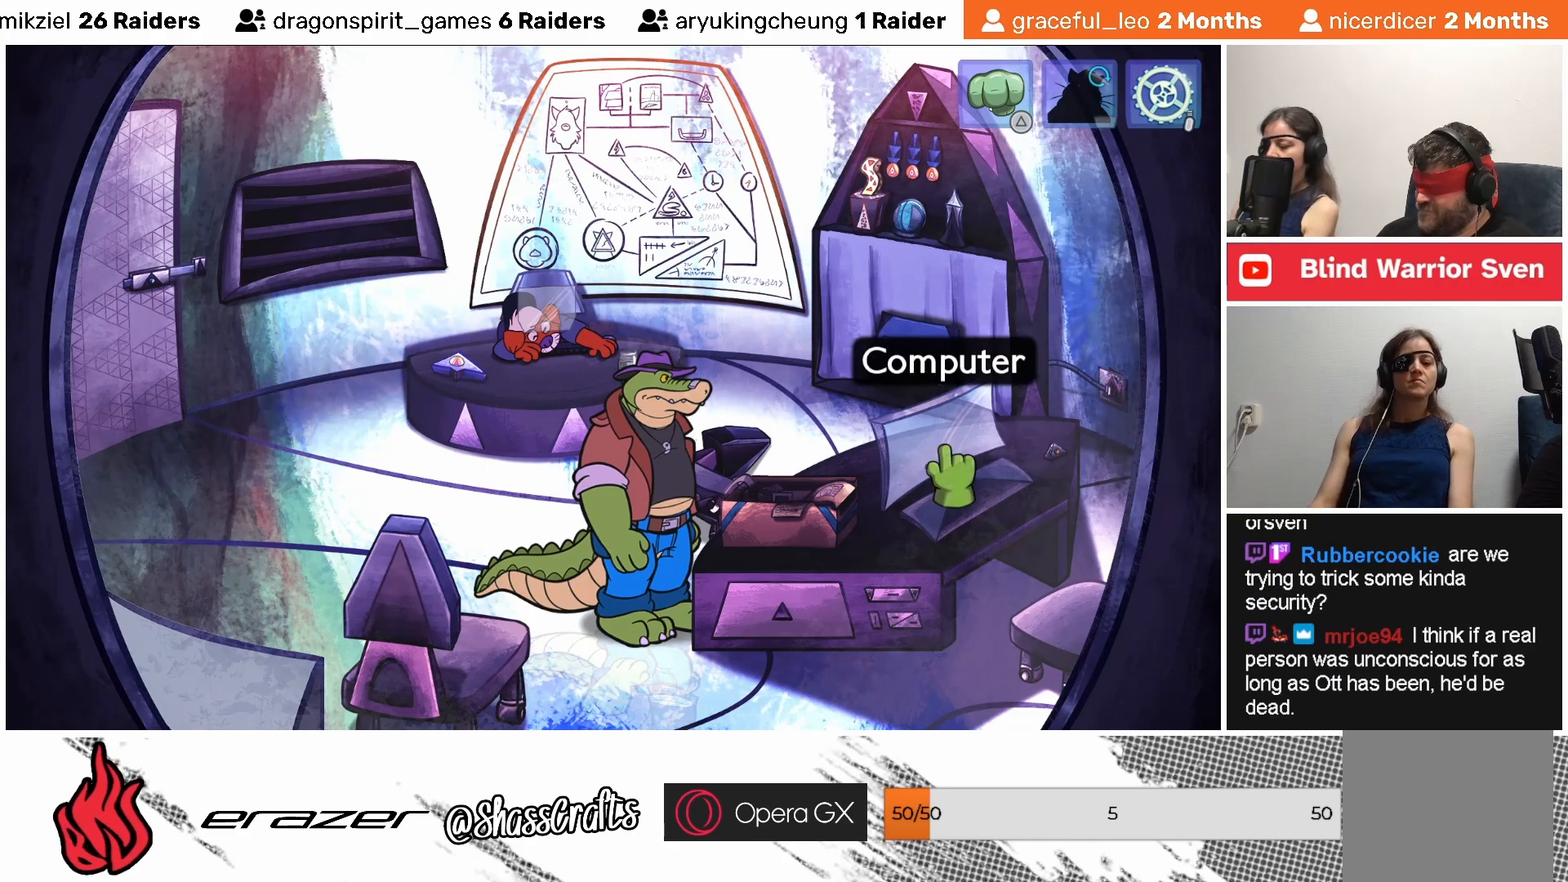
{"buttons": [], "left_stick": "center", "events": [[33, "DPAD_LEFT", "up"], [283, "CROSS", "down"], [383, "CROSS", "up"]]}
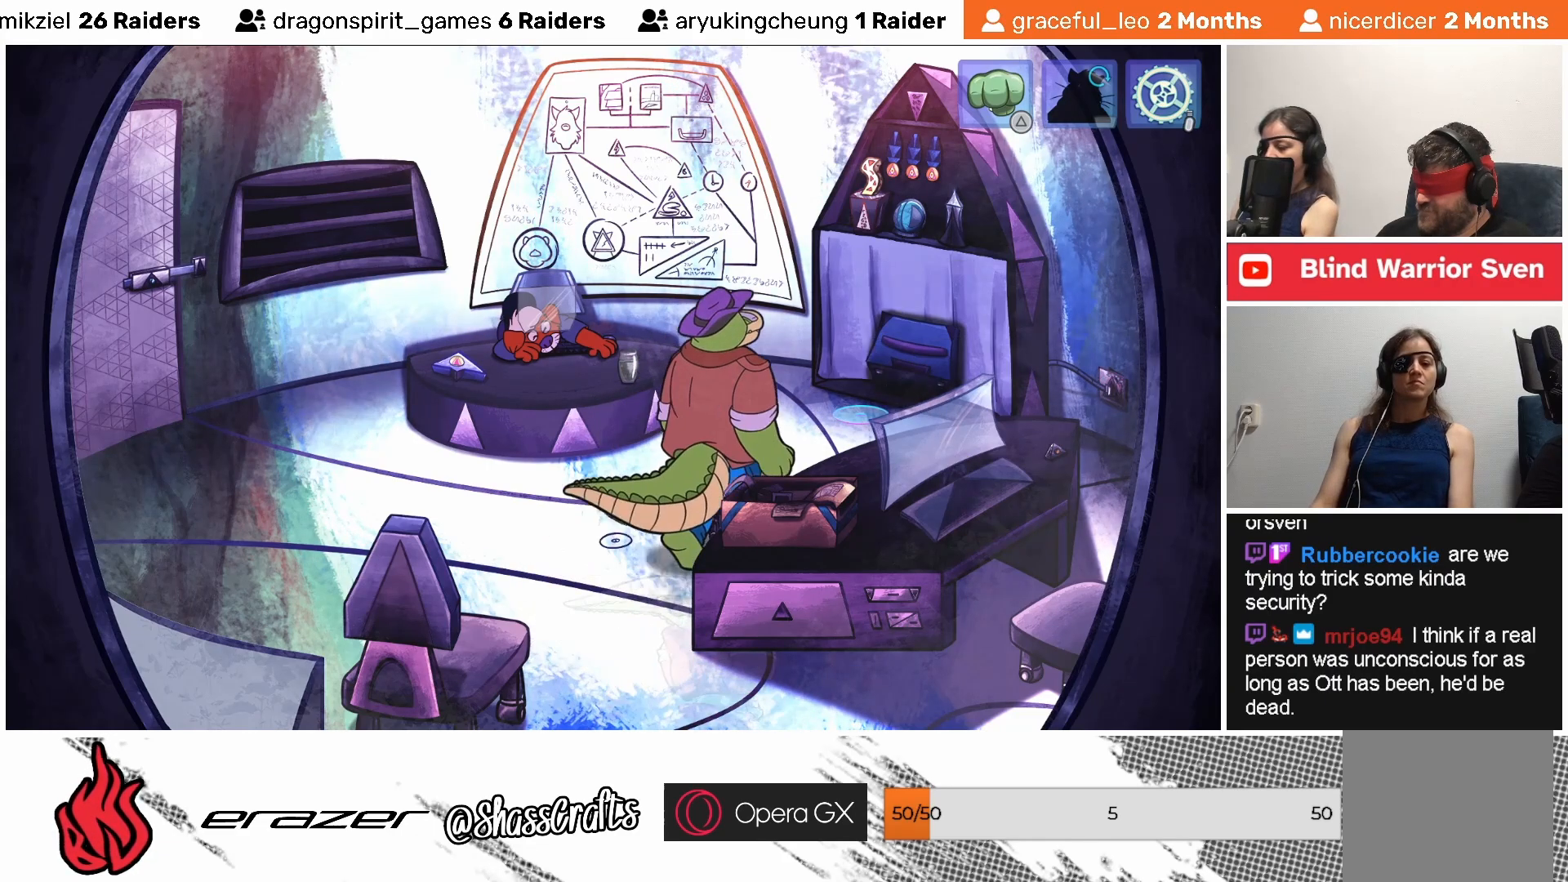
{"buttons": [], "left_stick": "center", "events": []}
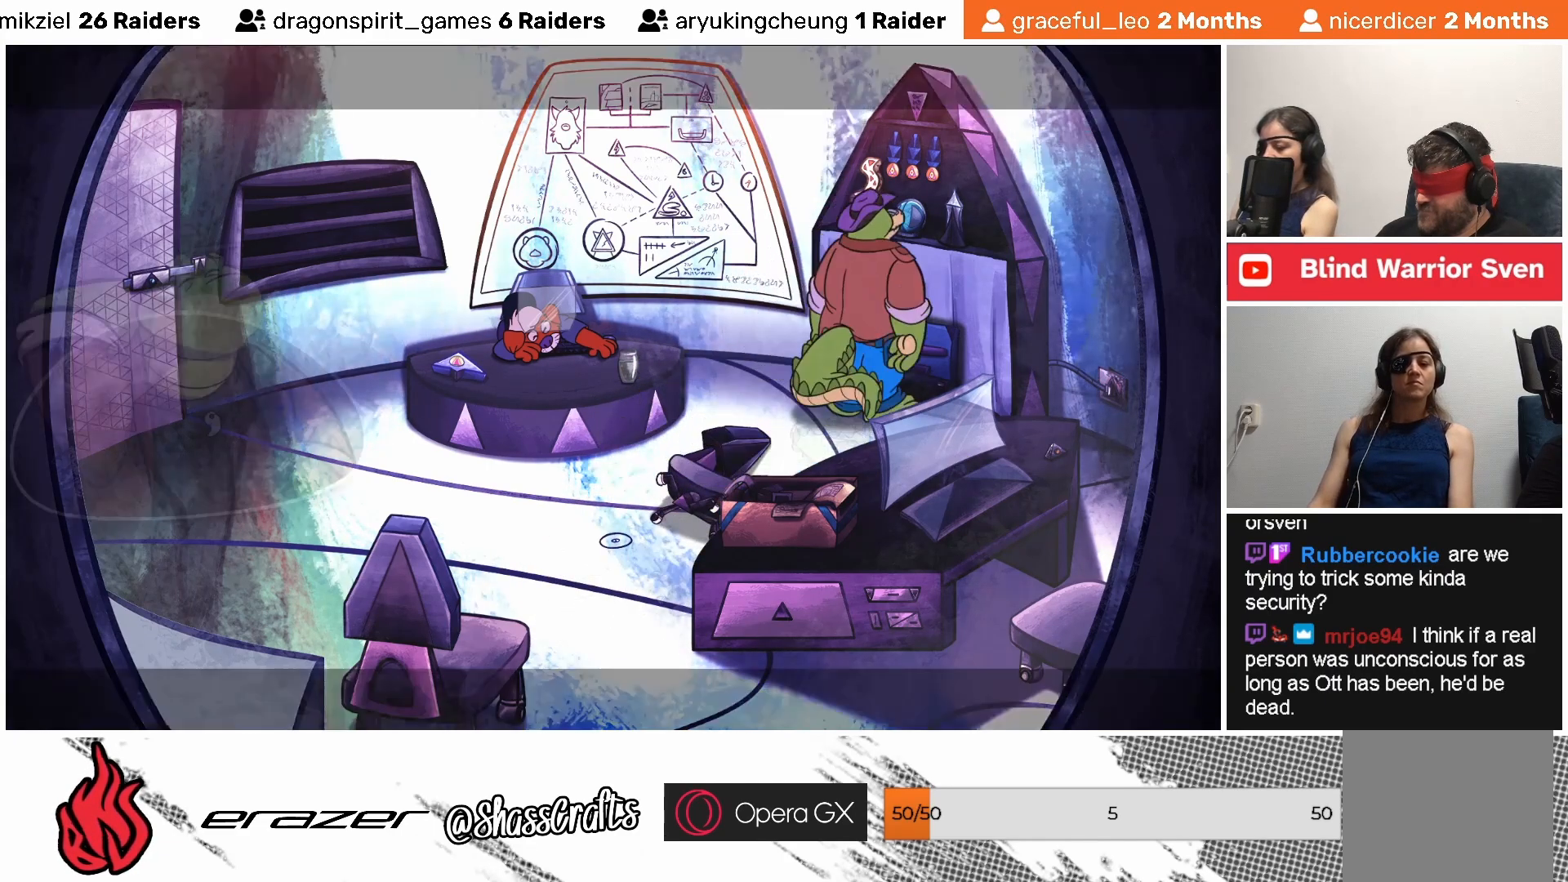
{"buttons": [], "left_stick": "center", "events": []}
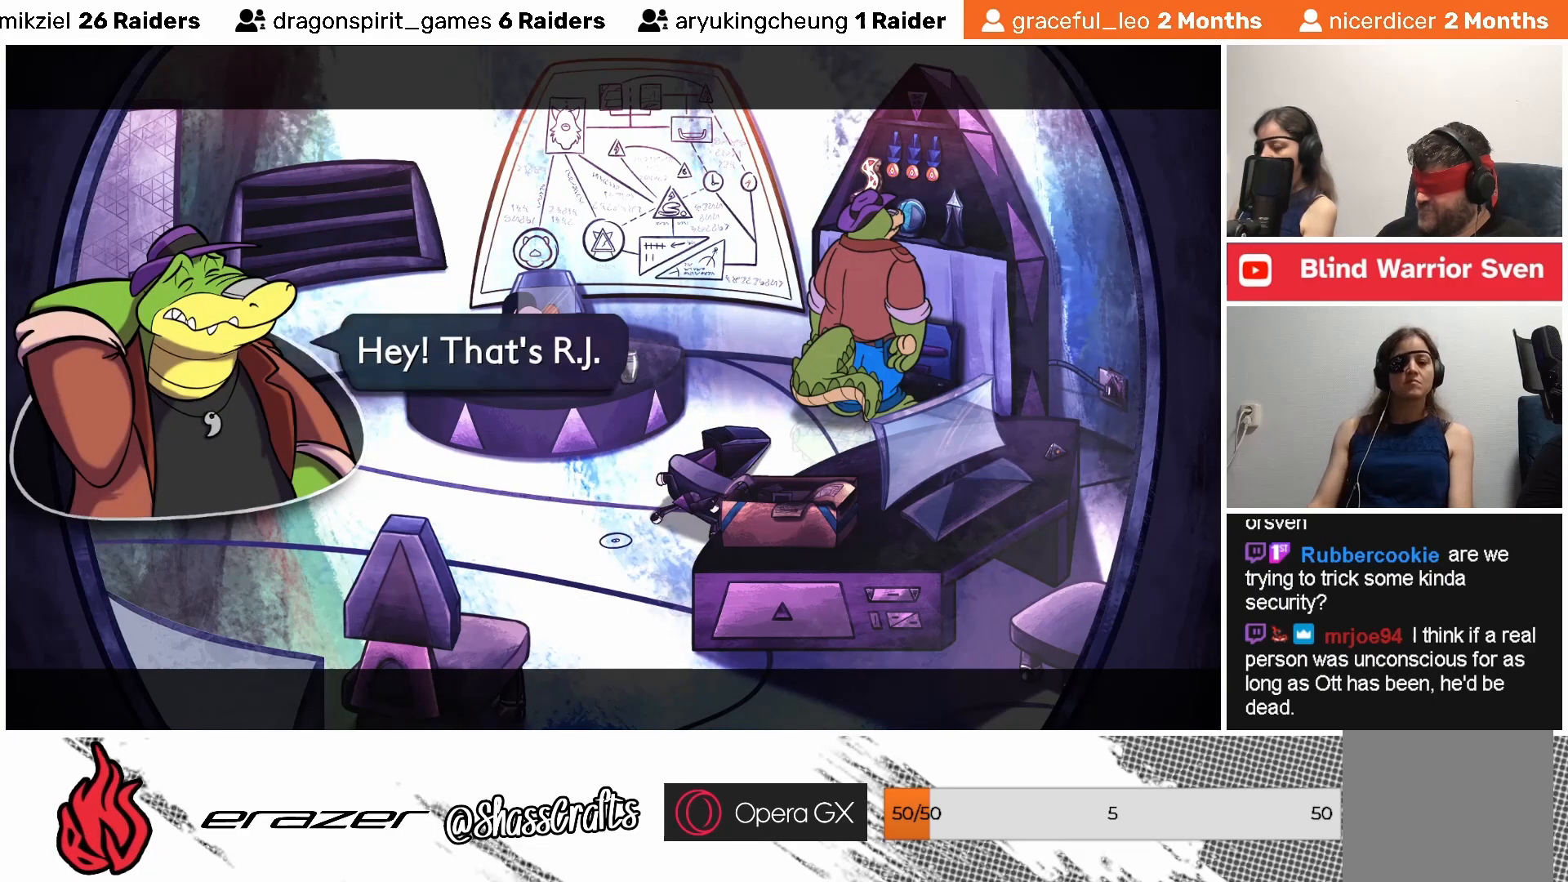
{"buttons": [], "left_stick": "center", "events": []}
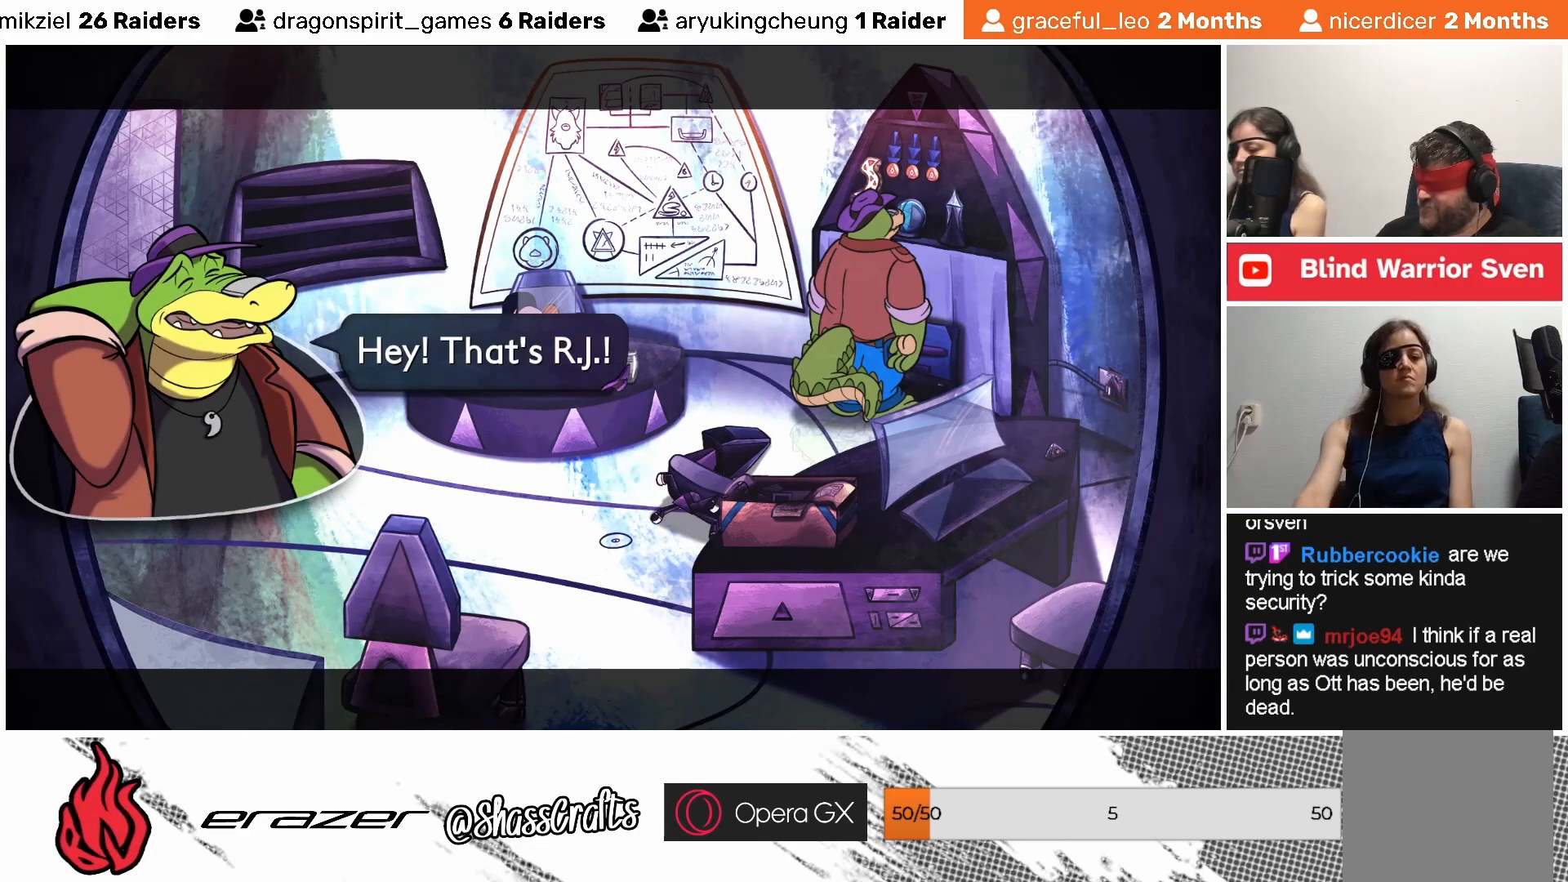
{"buttons": [], "left_stick": "center", "events": []}
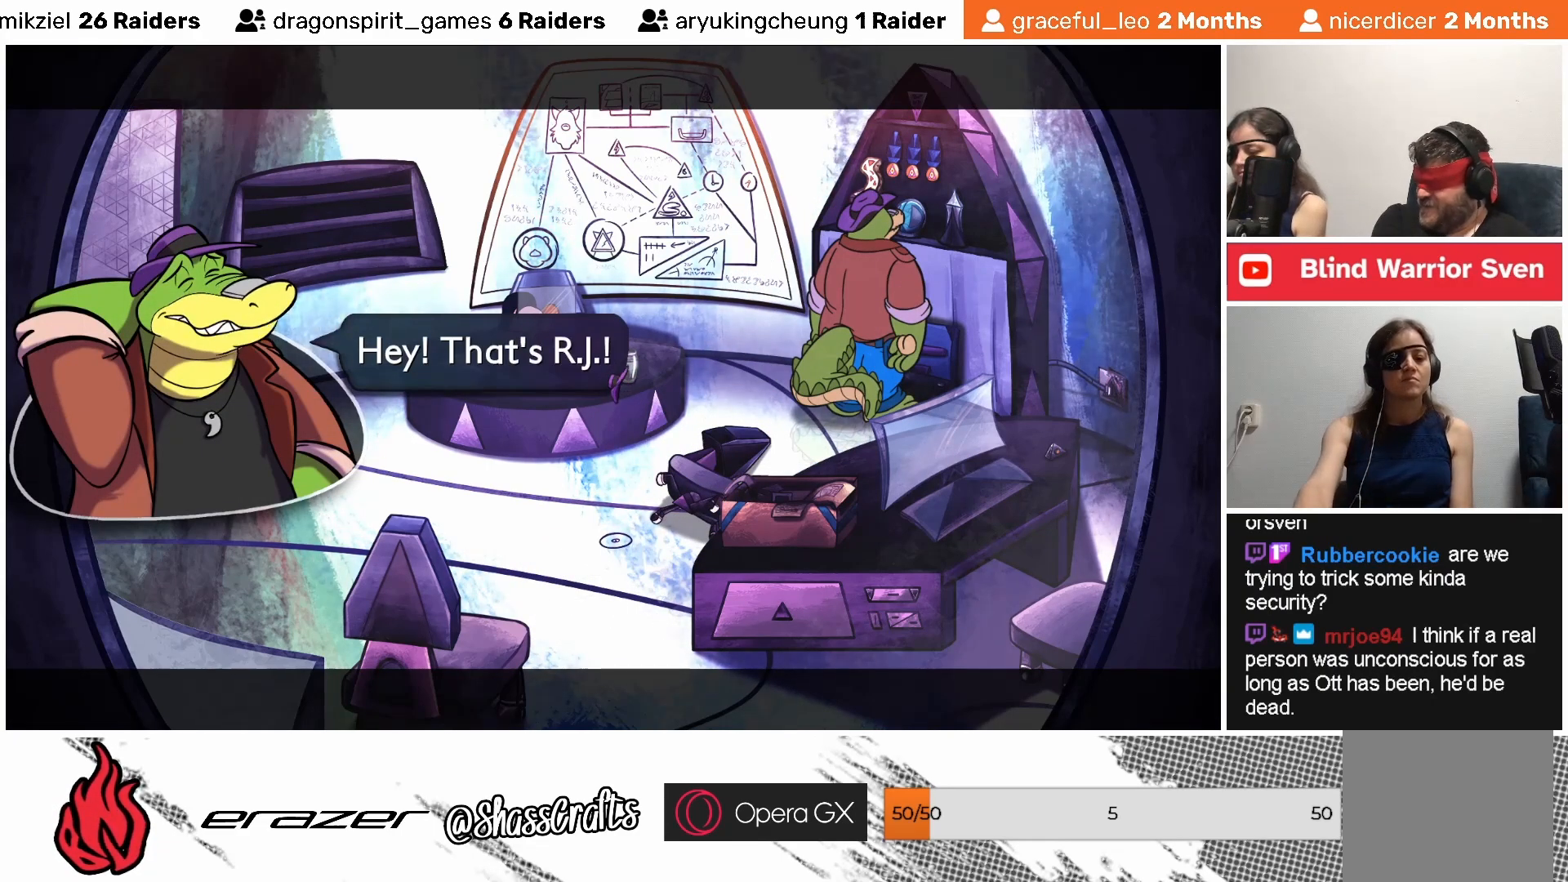
{"buttons": [], "left_stick": "center", "events": []}
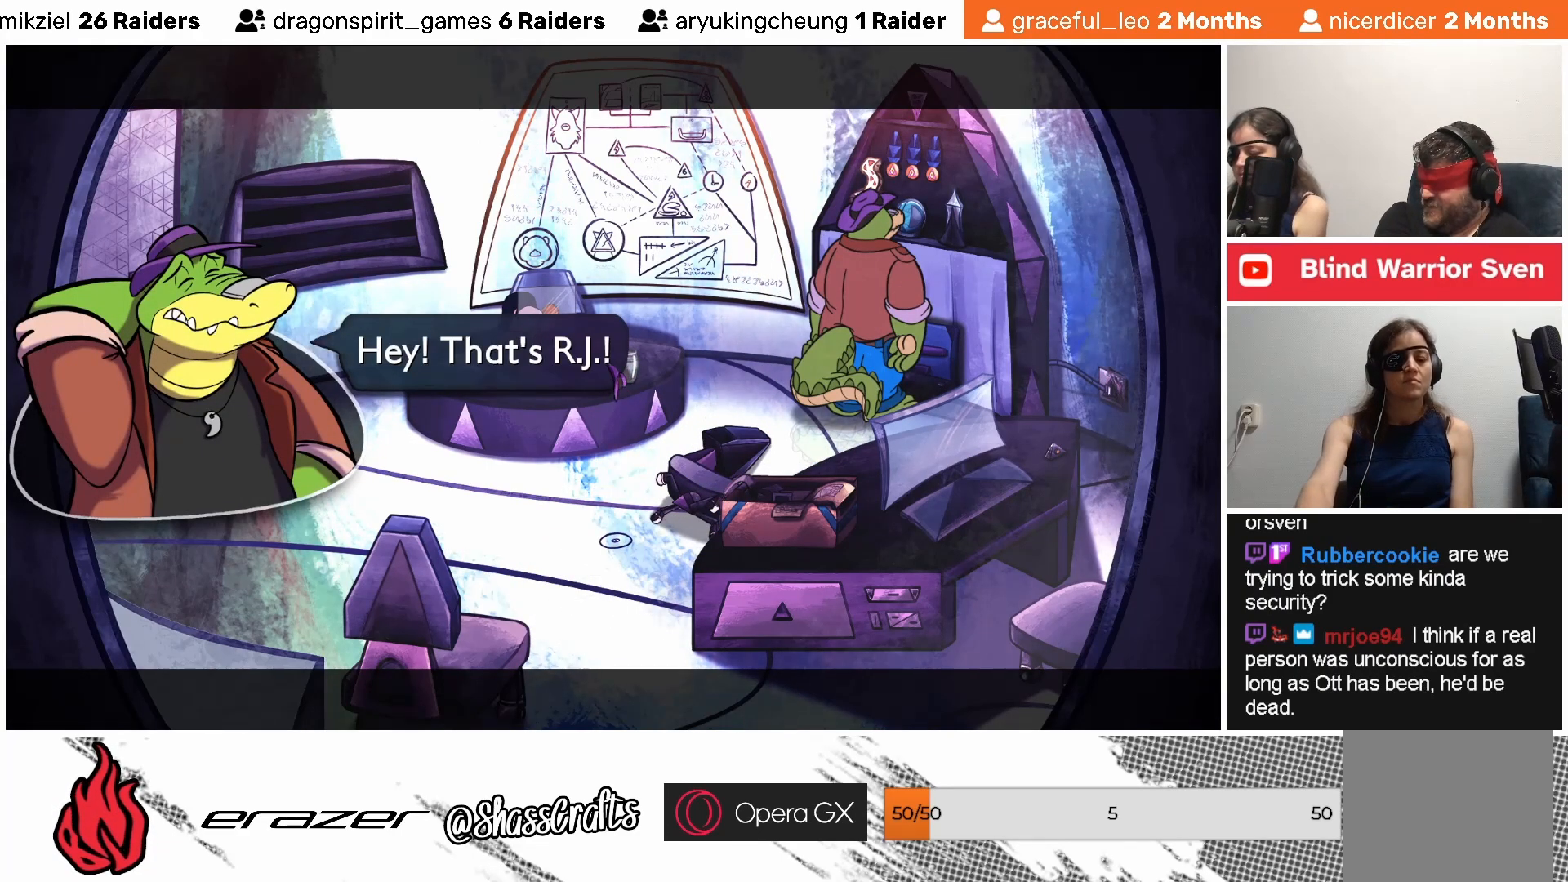
{"buttons": ["DPAD_UP"], "left_stick": "center", "events": [[483, "DPAD_UP", "down"]]}
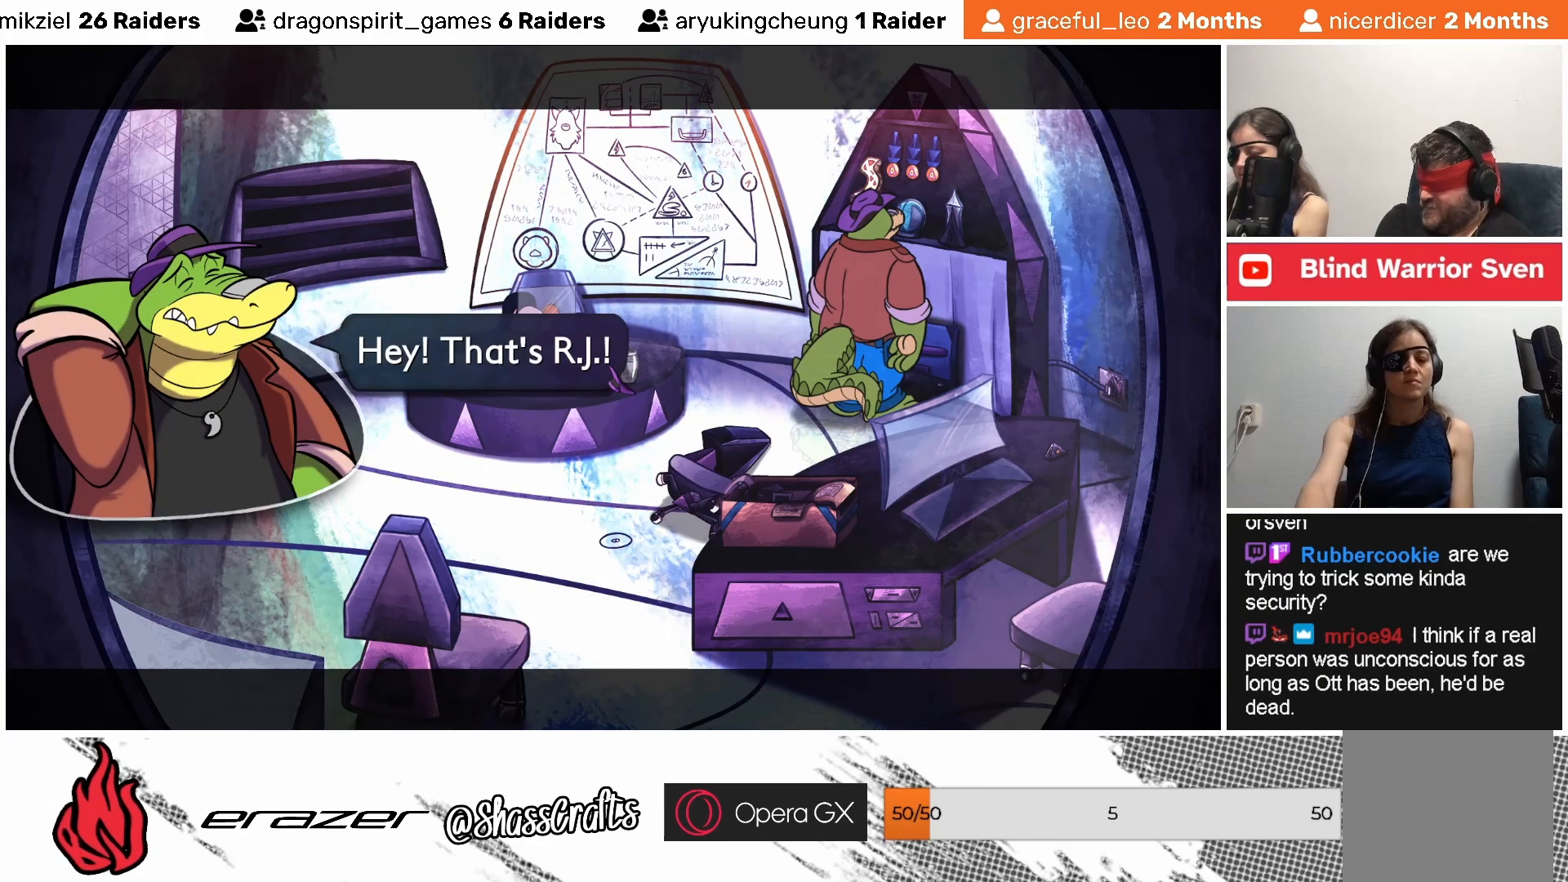
{"buttons": [], "left_stick": "center", "events": [[83, "DPAD_UP", "up"], [267, "DPAD_LEFT", "down"], [367, "DPAD_LEFT", "up"]]}
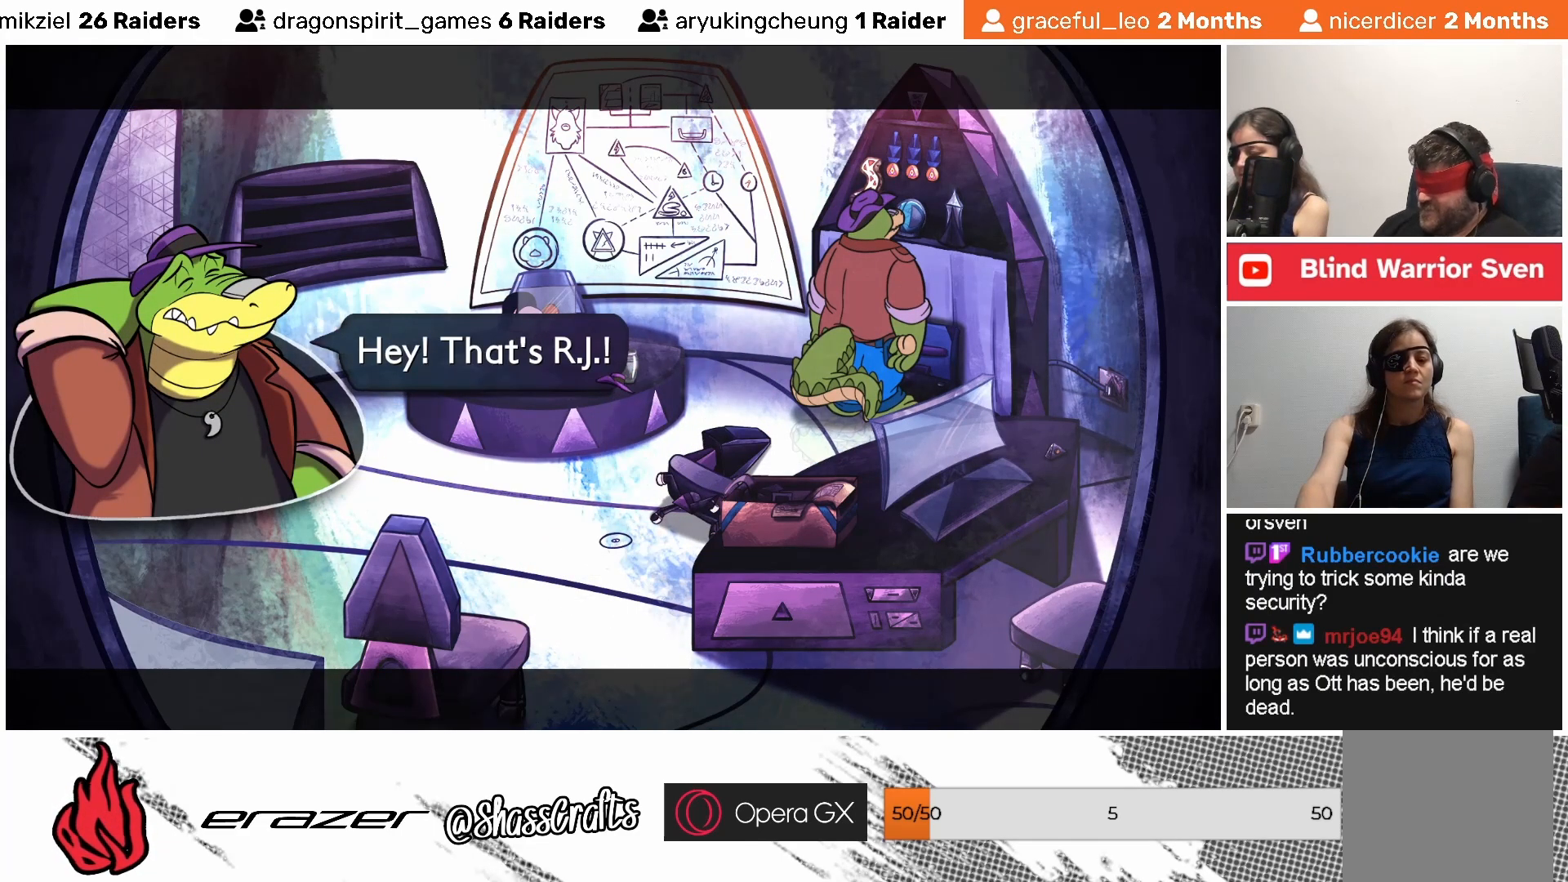
{"buttons": [], "left_stick": "center", "events": [[217, "CROSS", "down"], [333, "CROSS", "up"]]}